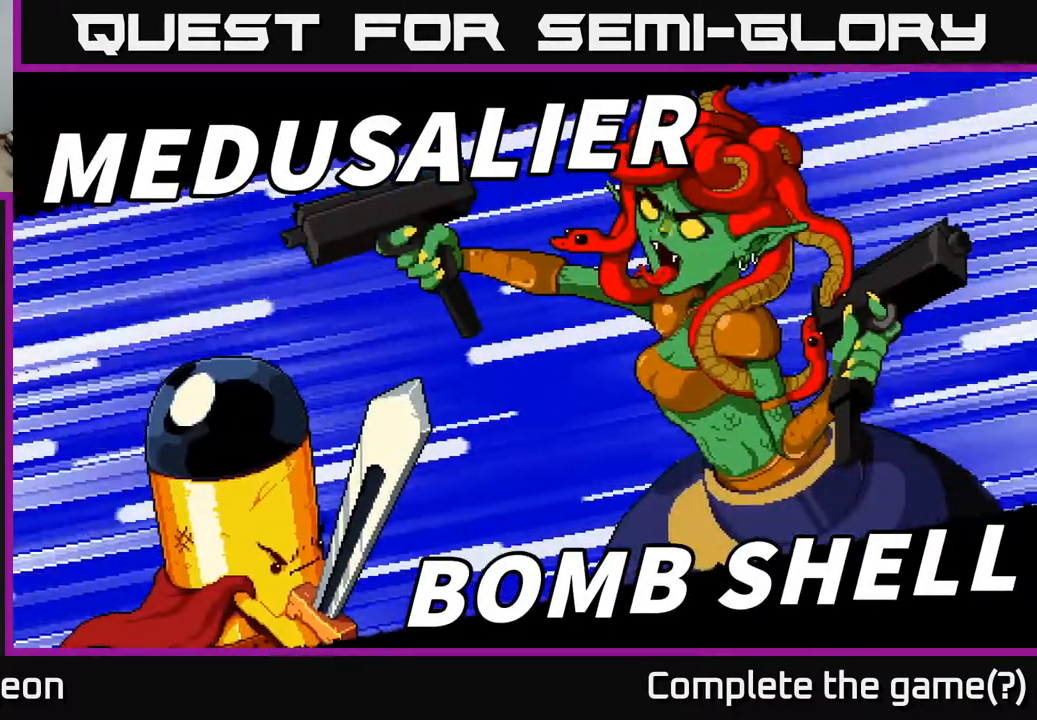
Gameplay with a controller (Xbox layout); each line is a JSON object with the inputs held at the frame after it. "events" lists button and stick changes between this image and that frame as [ms after this image, input, new state], when the widget could be followed in between.
{"buttons": ["R2"], "left_stick": "center", "right_stick": "up-left", "events": [[33, "A", "down"], [133, "A", "up"], [317, "right_stick", "left"], [350, "R2", "down"], [383, "right_stick", "up-left"]]}
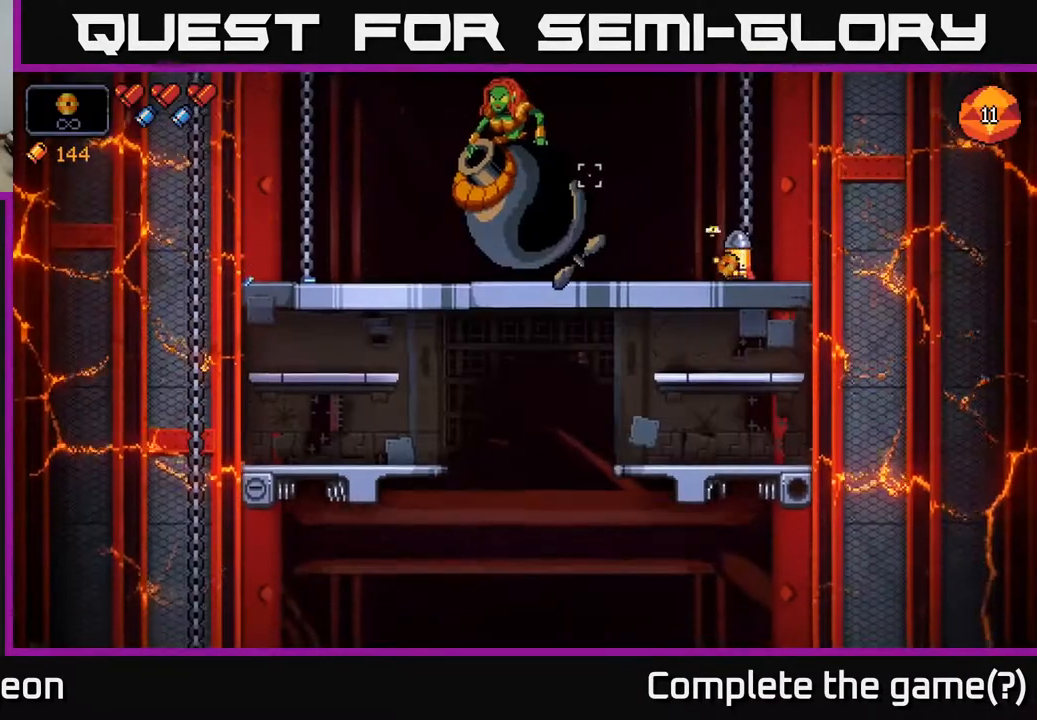
{"buttons": ["R2"], "left_stick": "center", "right_stick": "up-left", "events": [[117, "left_stick", "down"], [200, "A", "down"], [300, "A", "up"], [383, "left_stick", "center"]]}
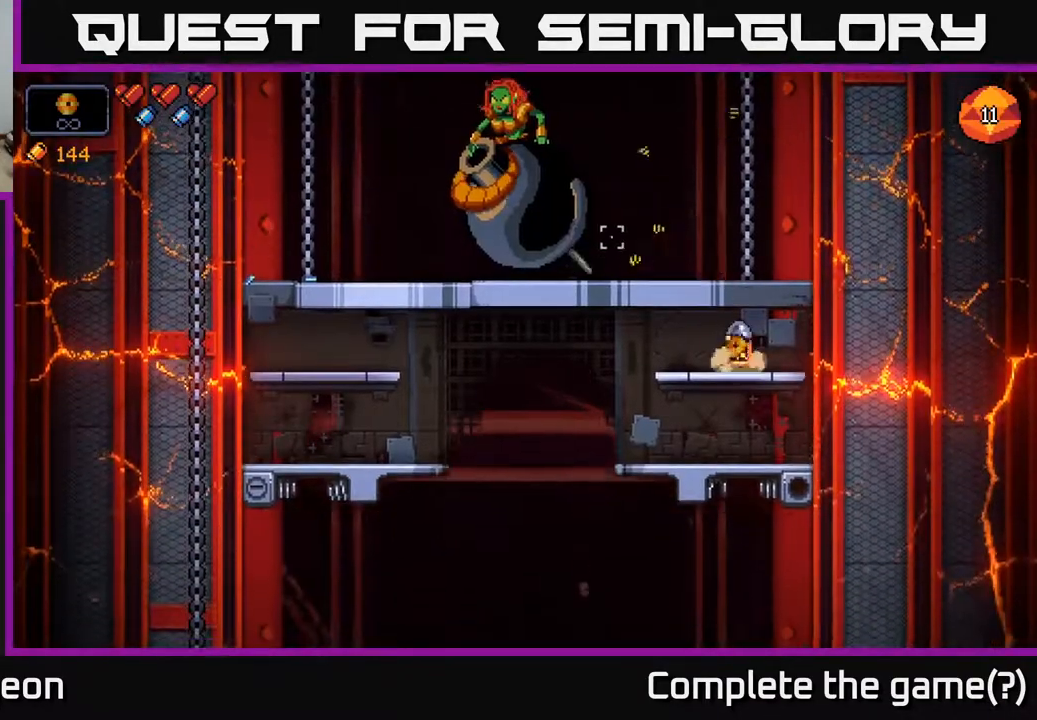
{"buttons": ["R2"], "left_stick": "center", "right_stick": "up-left", "events": [[33, "left_stick", "down"], [100, "A", "down"], [183, "A", "up"], [250, "left_stick", "center"]]}
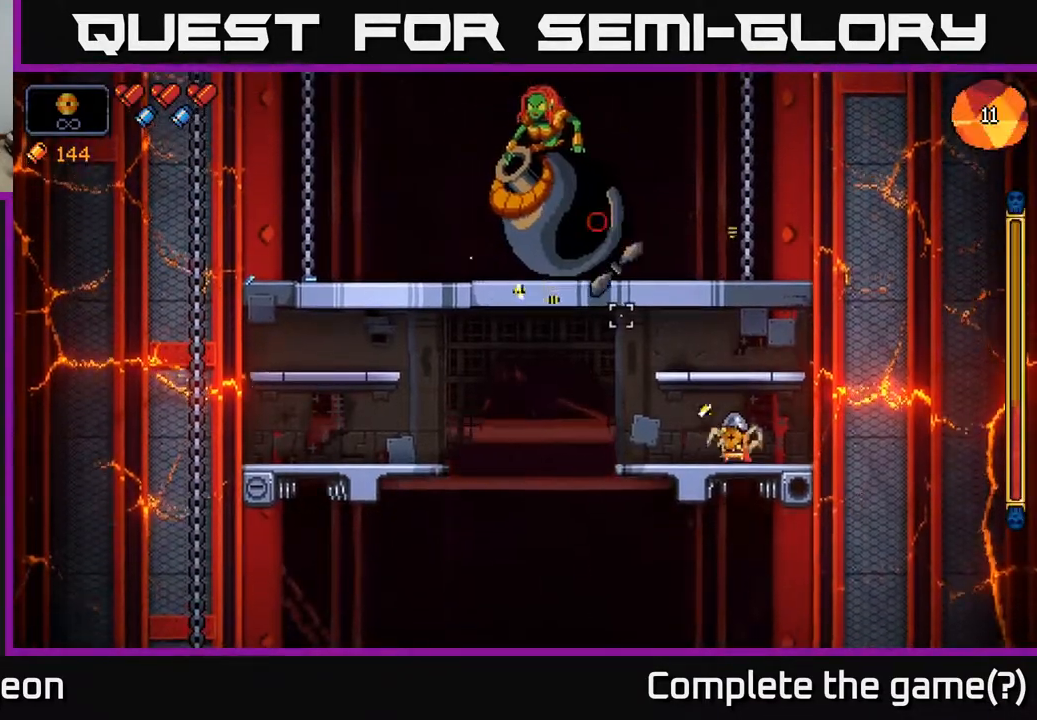
{"buttons": ["R2"], "left_stick": "left", "right_stick": "up", "events": [[117, "left_stick", "left"], [250, "left_stick", "center"], [350, "right_stick", "up"], [450, "left_stick", "left"]]}
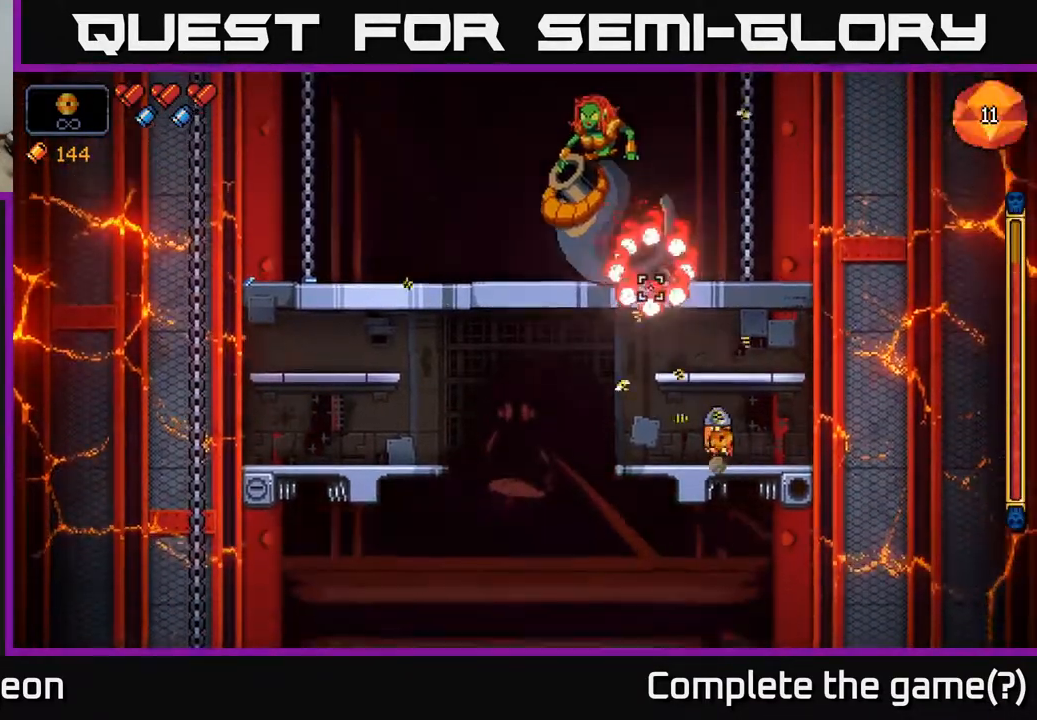
{"buttons": ["A", "R2"], "left_stick": "left", "right_stick": "up", "events": [[283, "A", "down"]]}
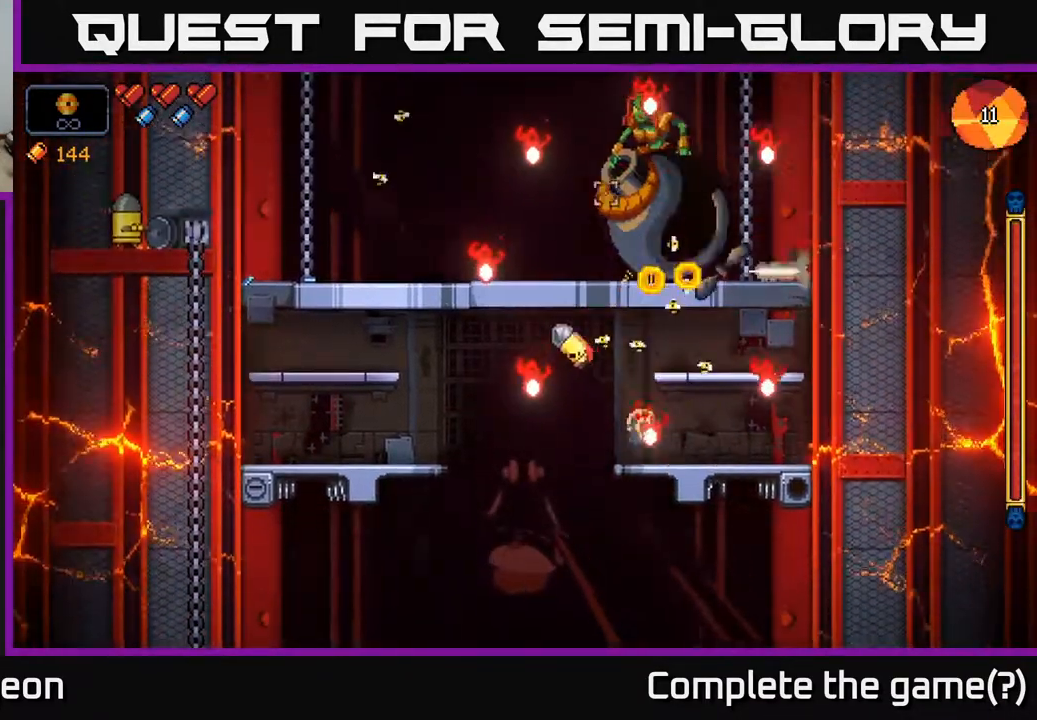
{"buttons": ["R2"], "left_stick": "left", "right_stick": "up-right", "events": [[183, "A", "up"], [183, "right_stick", "up-right"]]}
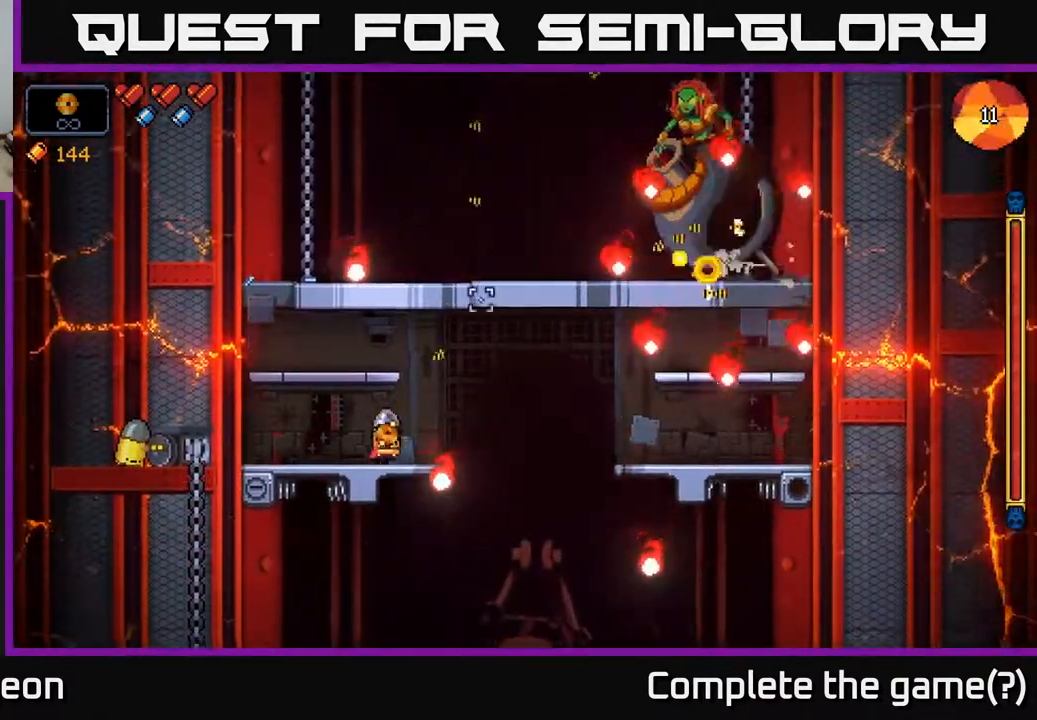
{"buttons": ["R2"], "left_stick": "right", "right_stick": "up-right", "events": [[217, "left_stick", "center"], [400, "left_stick", "right"]]}
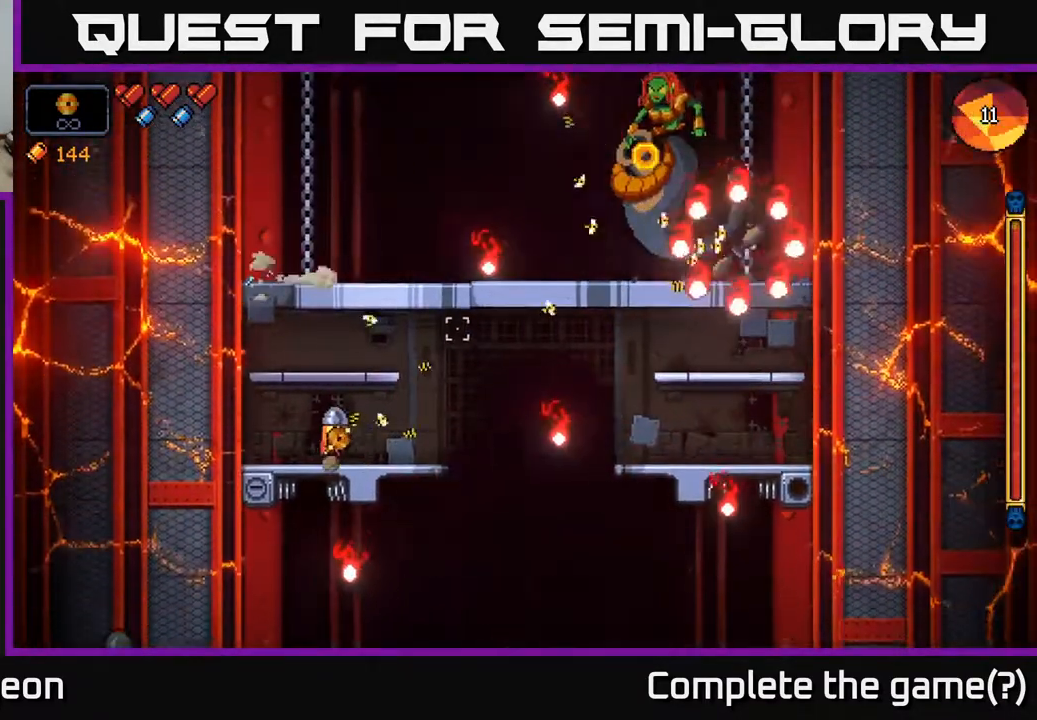
{"buttons": ["R2"], "left_stick": "center", "right_stick": "up-right", "events": [[83, "left_stick", "center"]]}
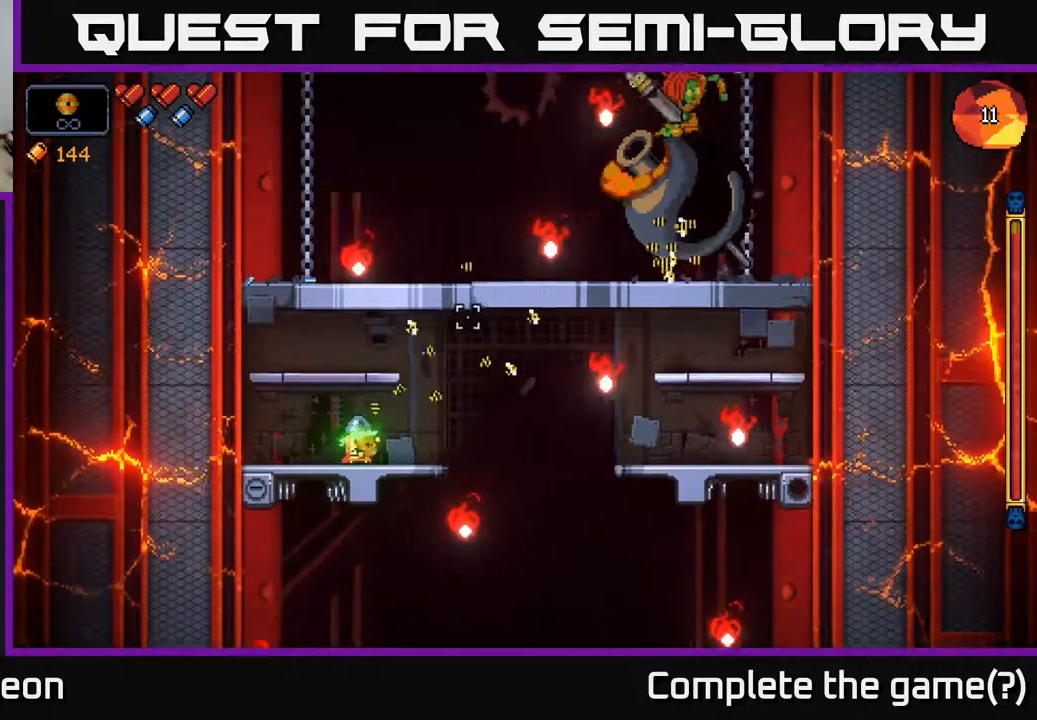
{"buttons": ["R2"], "left_stick": "center", "right_stick": "up-right", "events": []}
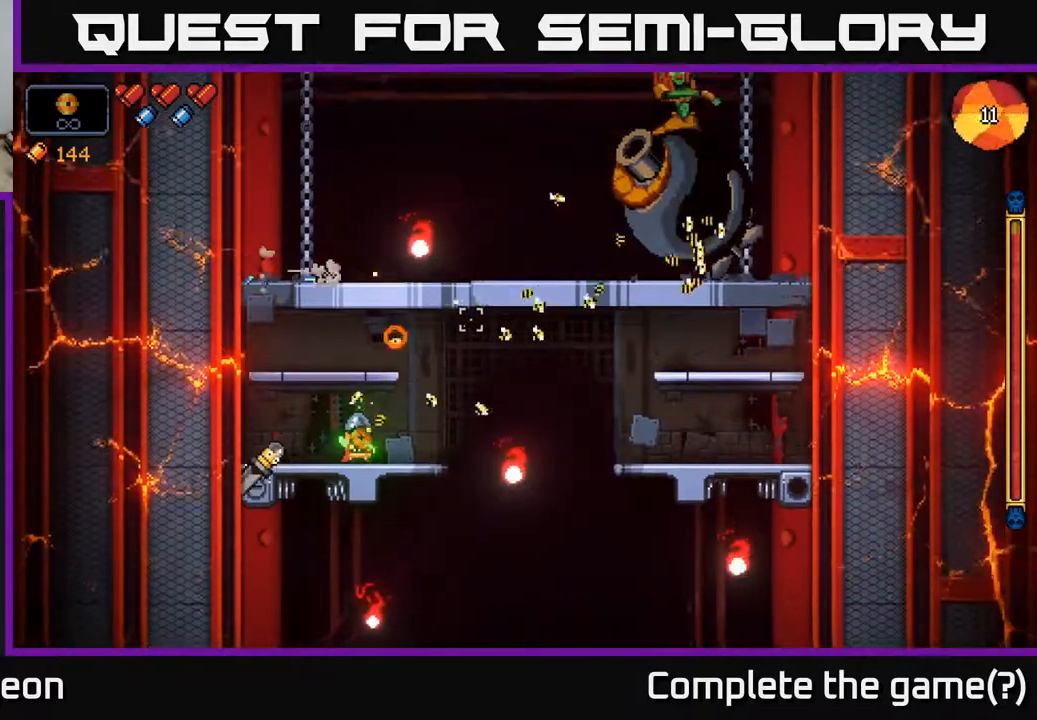
{"buttons": ["R2"], "left_stick": "right", "right_stick": "up-right", "events": [[50, "A", "down"], [50, "left_stick", "right"], [383, "A", "up"]]}
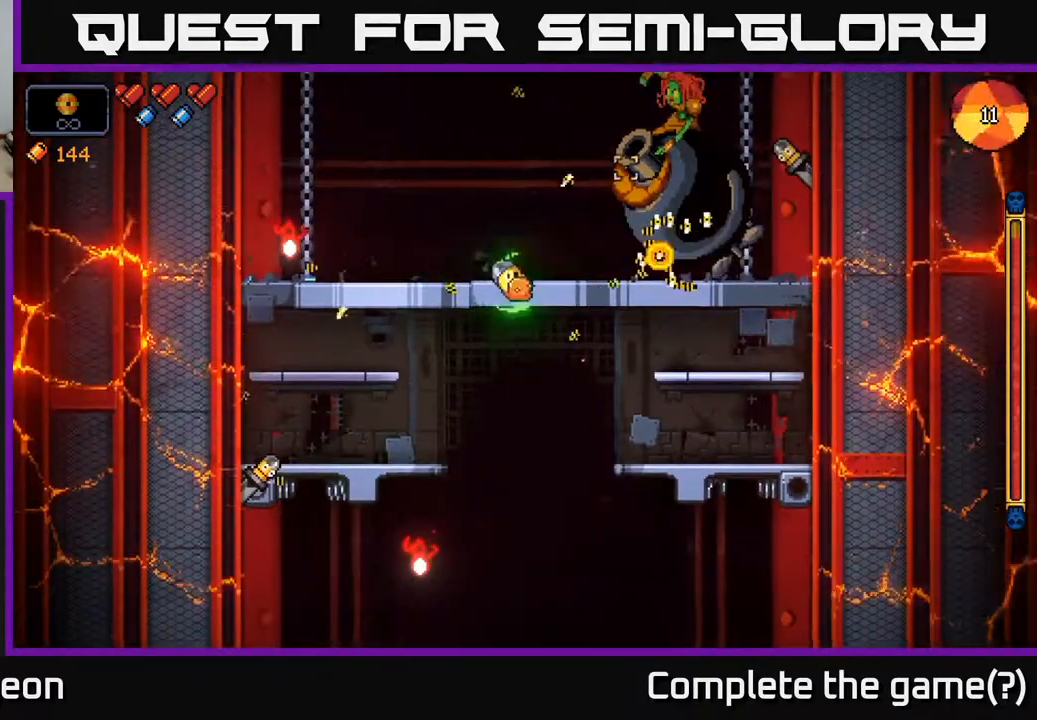
{"buttons": ["R2"], "left_stick": "right", "right_stick": "up-right", "events": [[200, "A", "down"], [400, "A", "up"]]}
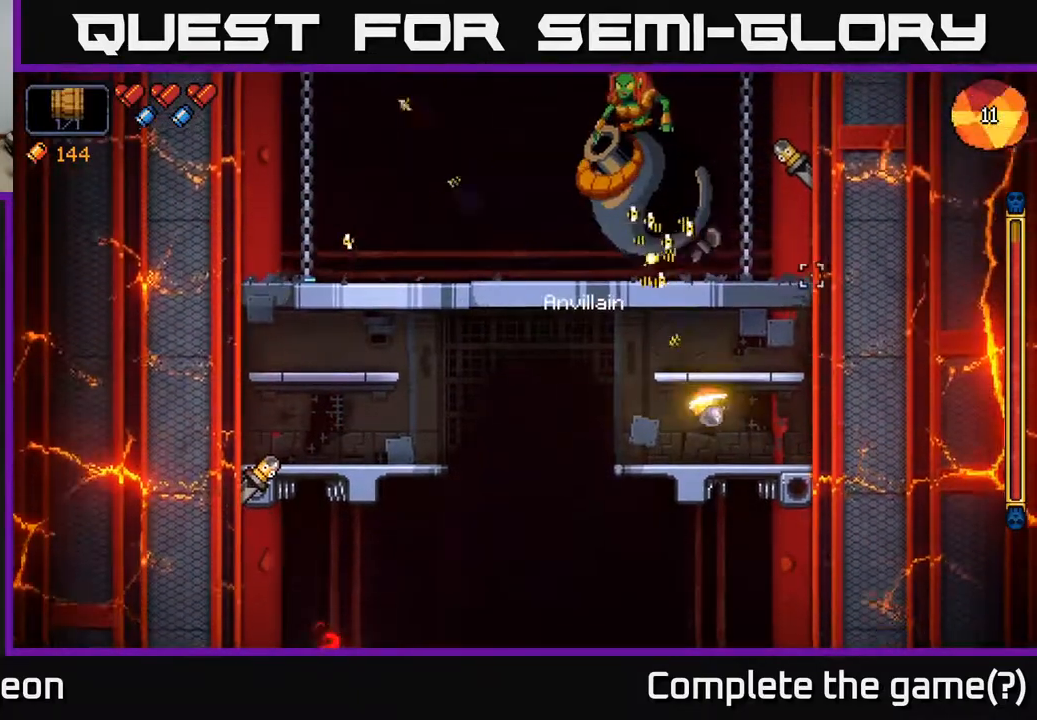
{"buttons": ["R2"], "left_stick": "center", "right_stick": "up", "events": [[17, "left_stick", "center"], [100, "right_stick", "up-left"], [133, "left_stick", "left"], [350, "left_stick", "center"], [400, "right_stick", "up"]]}
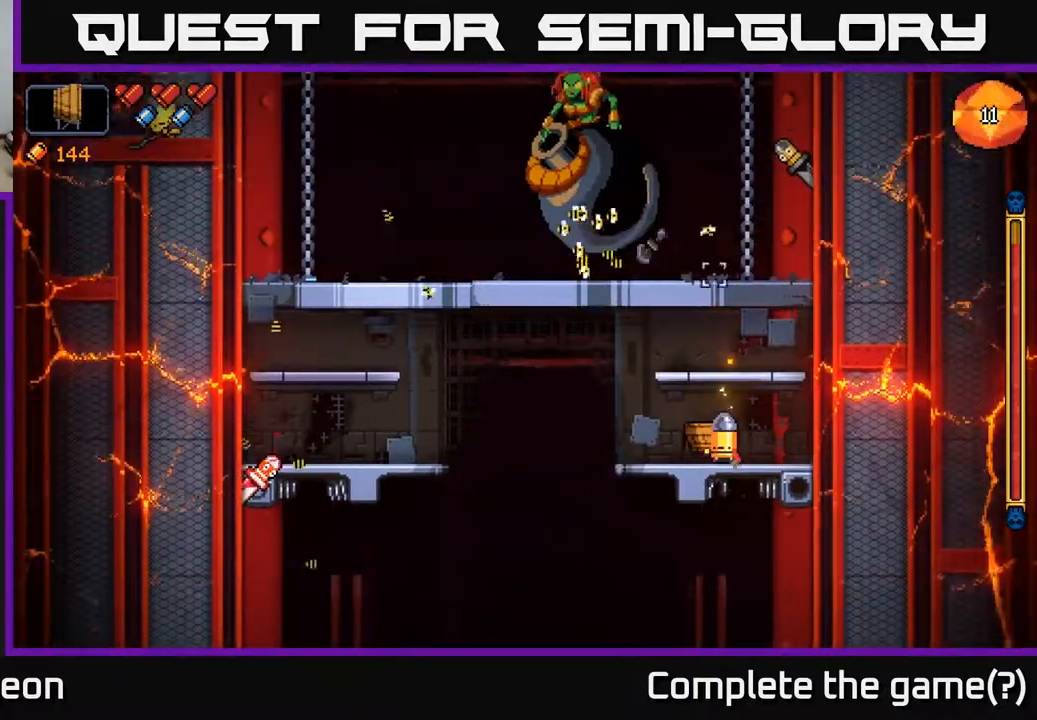
{"buttons": ["R2"], "left_stick": "center", "right_stick": "up", "events": []}
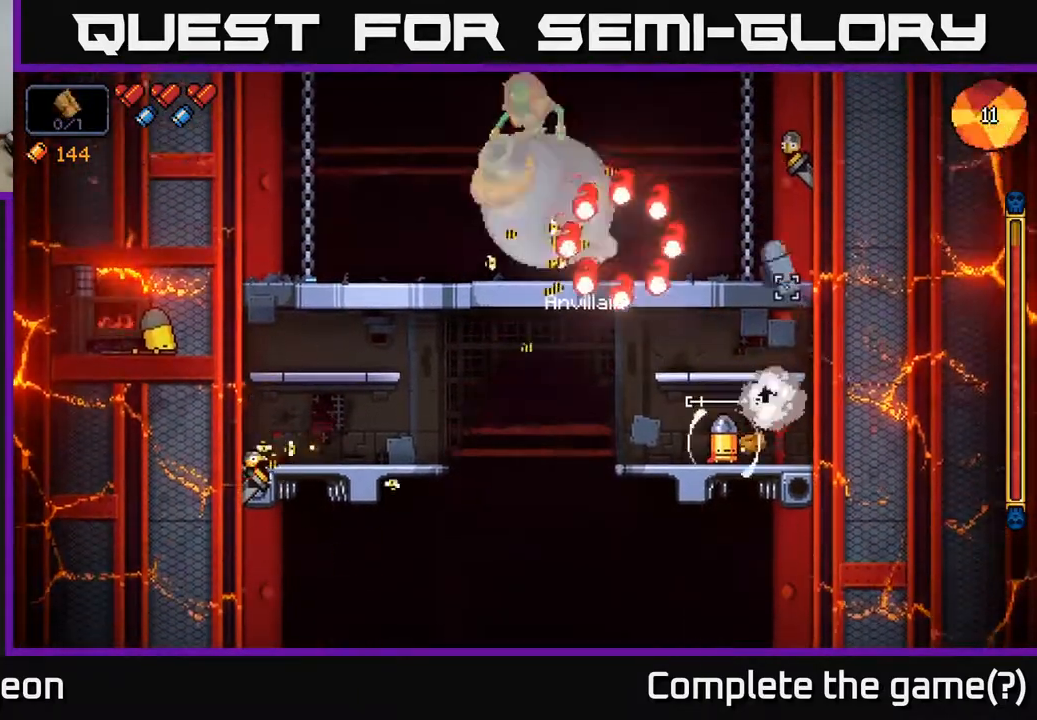
{"buttons": ["R2"], "left_stick": "left", "right_stick": "up", "events": [[317, "left_stick", "right"], [450, "left_stick", "left"]]}
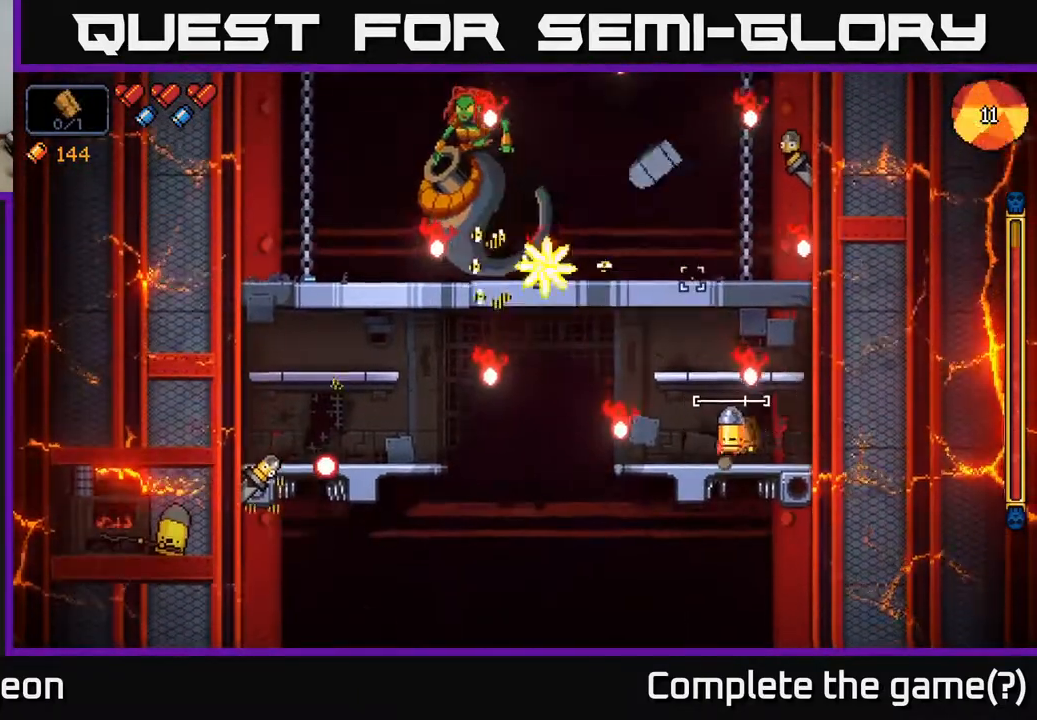
{"buttons": ["R2"], "left_stick": "center", "right_stick": "up", "events": [[133, "left_stick", "center"]]}
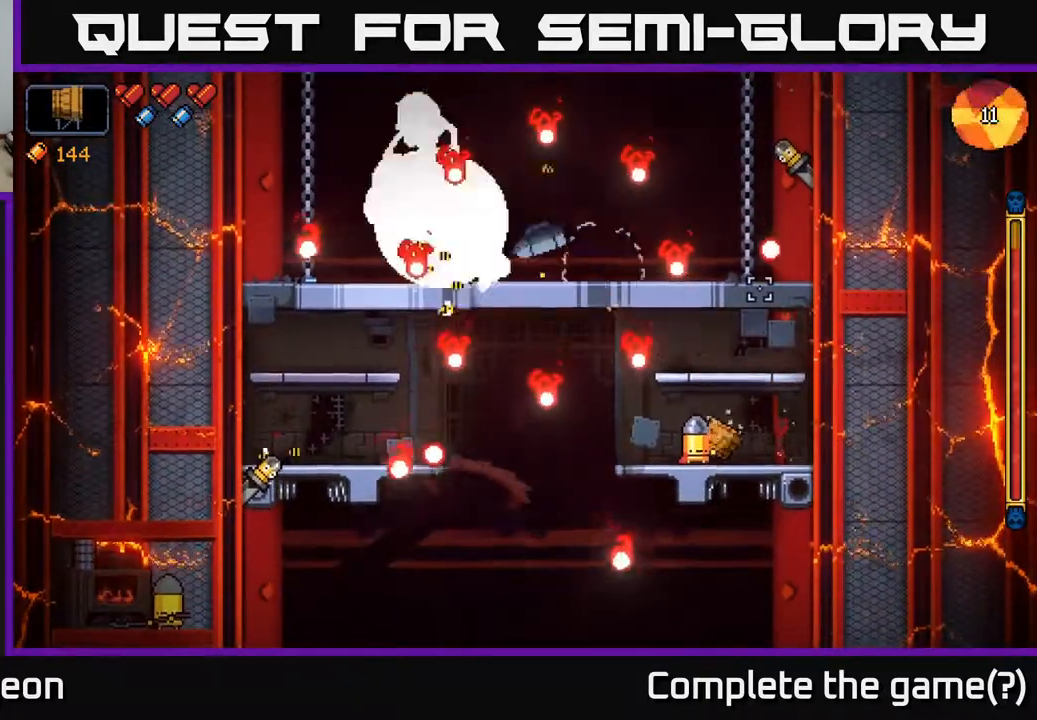
{"buttons": ["A", "R2"], "left_stick": "right", "right_stick": "up", "events": [[117, "left_stick", "right"], [333, "A", "down"]]}
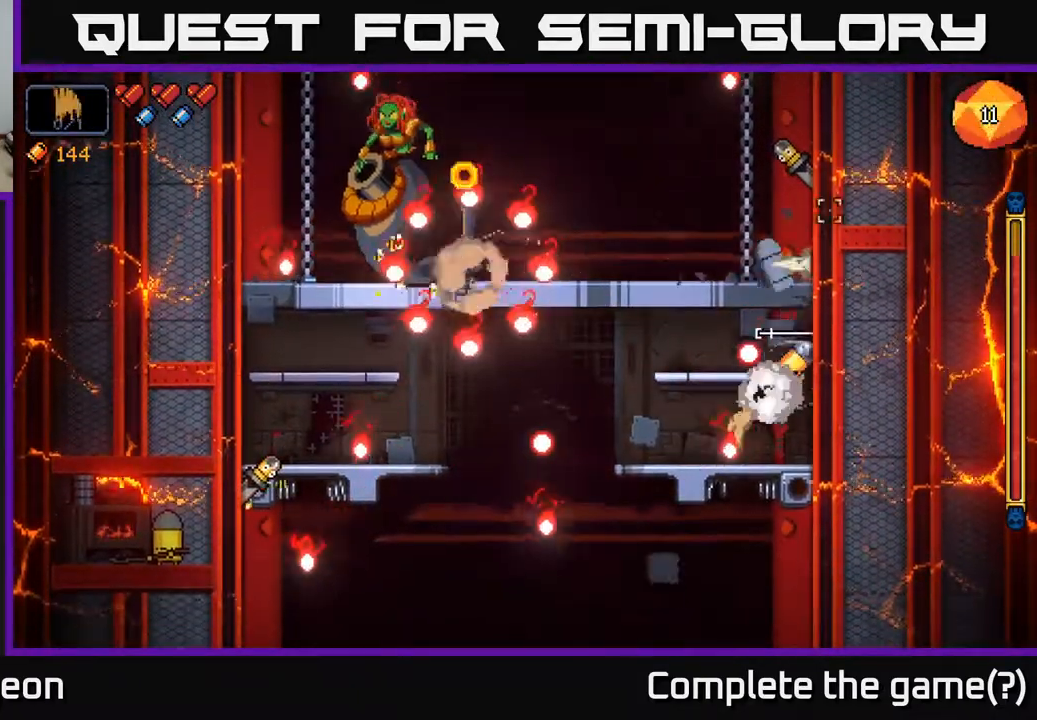
{"buttons": ["R2"], "left_stick": "right", "right_stick": "up", "events": [[67, "A", "up"], [133, "left_stick", "left"], [283, "left_stick", "center"], [450, "left_stick", "right"]]}
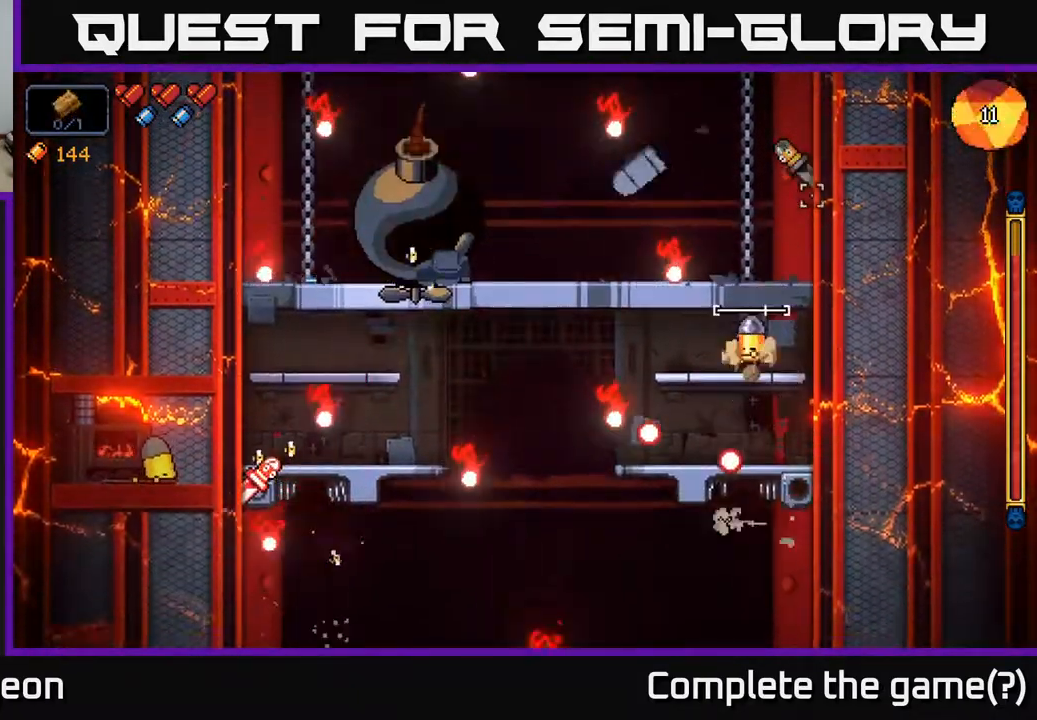
{"buttons": ["R2"], "left_stick": "center", "right_stick": "up", "events": [[83, "left_stick", "left"], [383, "left_stick", "center"]]}
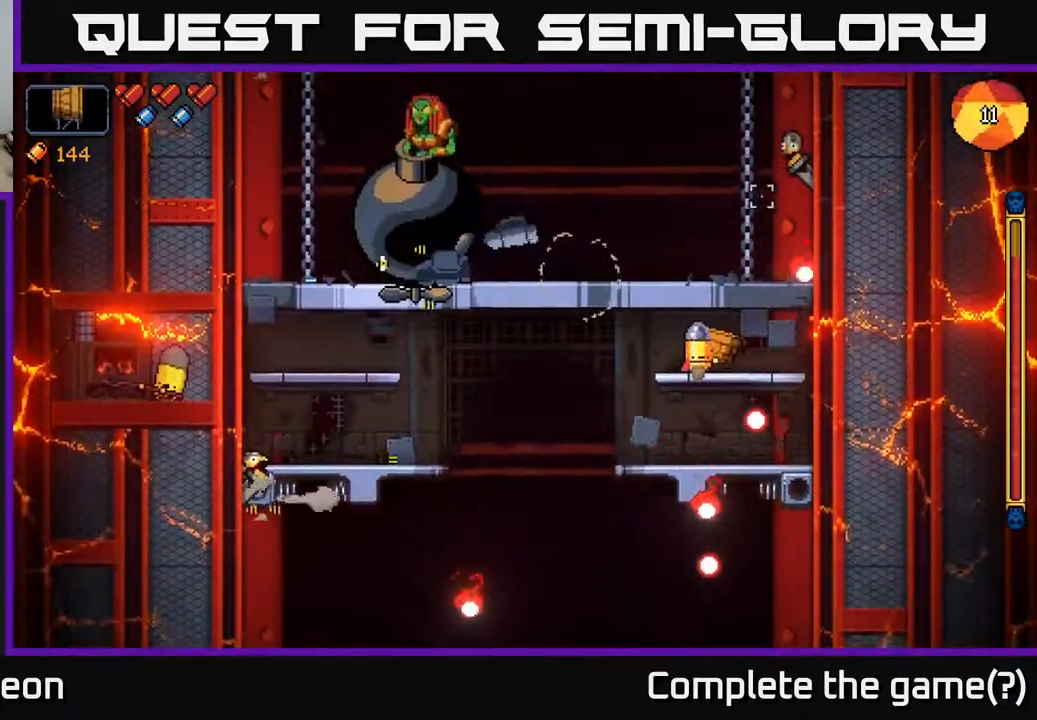
{"buttons": ["R2"], "left_stick": "center", "right_stick": "up", "events": []}
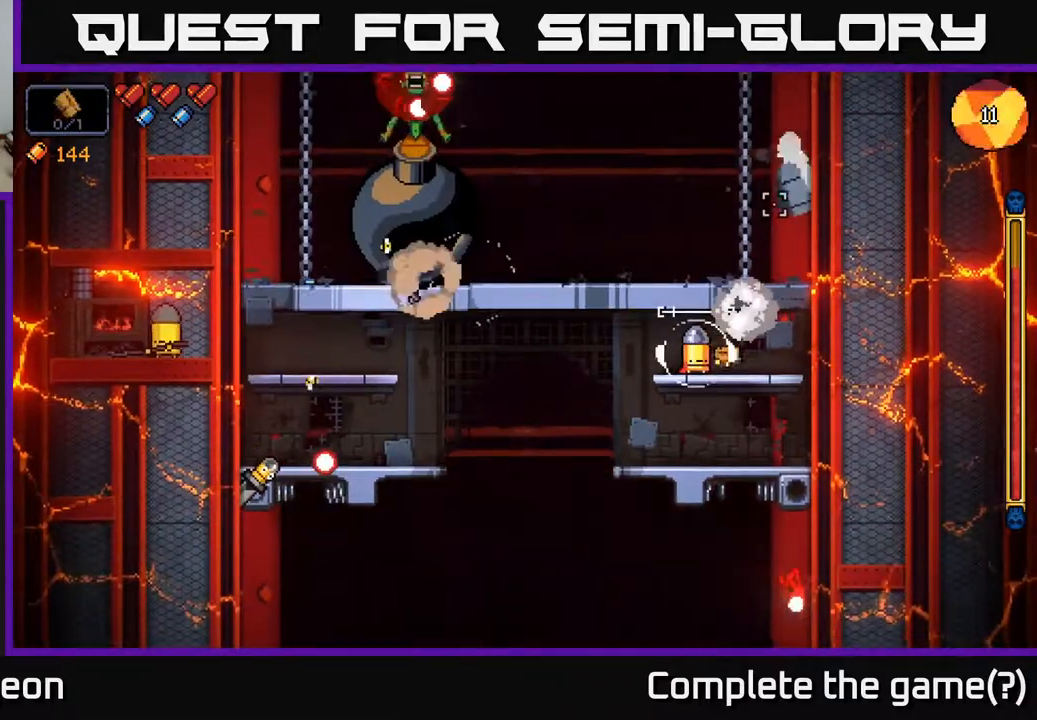
{"buttons": ["R2"], "left_stick": "center", "right_stick": "up", "events": []}
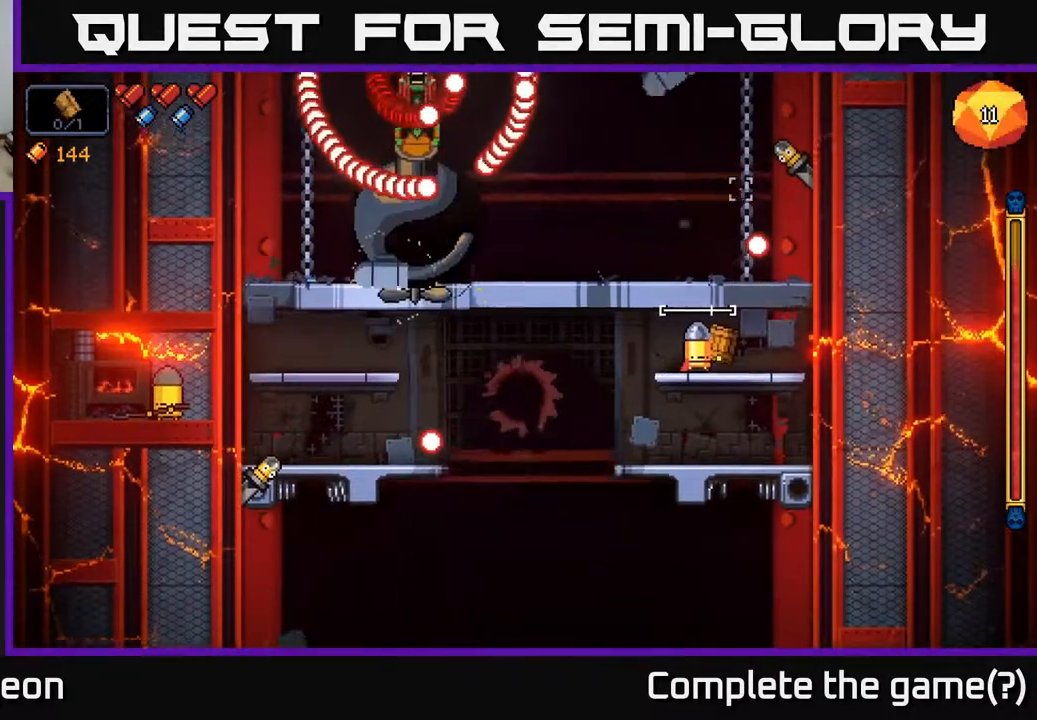
{"buttons": ["R2"], "left_stick": "center", "right_stick": "up", "events": [[33, "left_stick", "right"], [450, "left_stick", "center"]]}
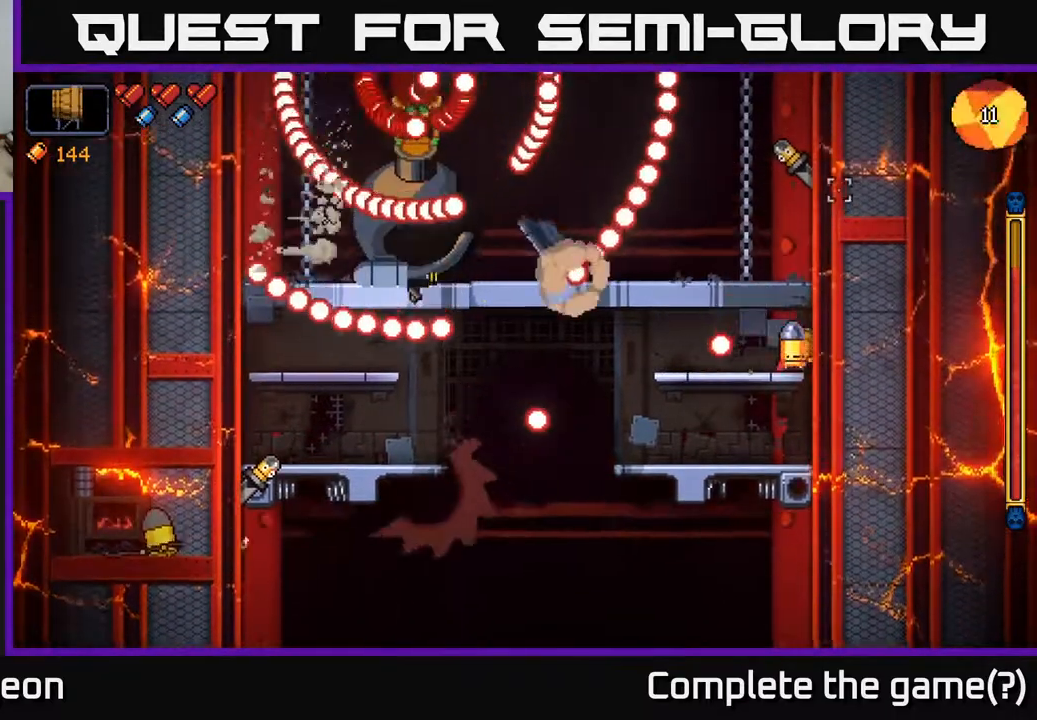
{"buttons": ["A", "R2"], "left_stick": "left", "right_stick": "up", "events": [[133, "left_stick", "left"], [183, "left_stick", "center"], [317, "A", "down"], [317, "left_stick", "left"]]}
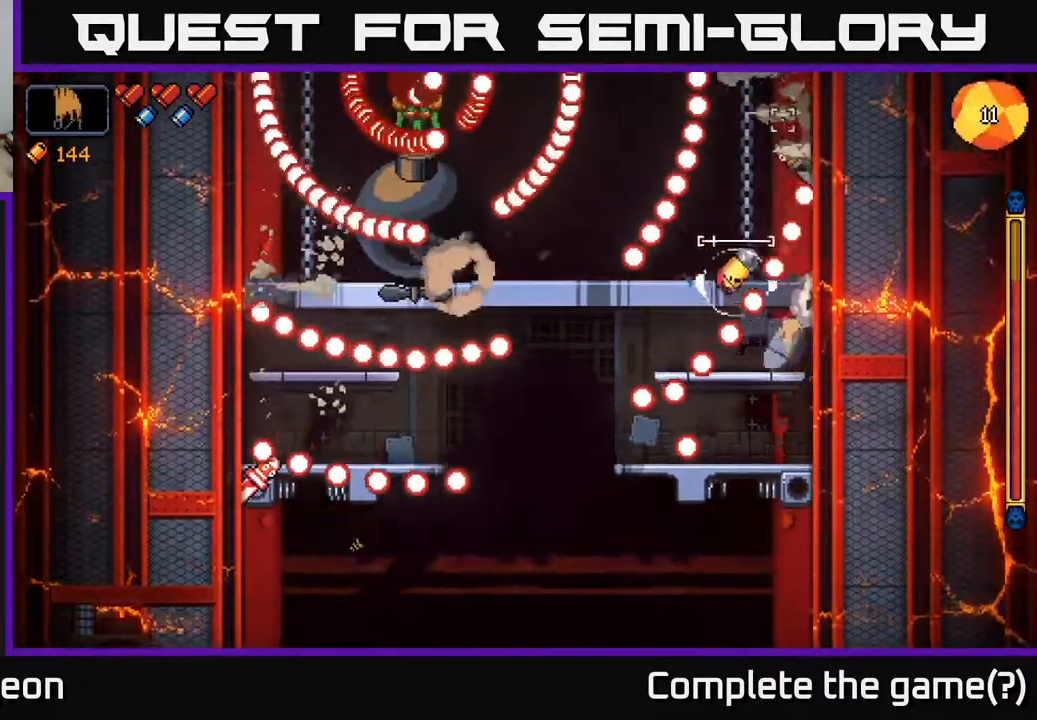
{"buttons": [], "left_stick": "left", "right_stick": "center", "events": [[217, "A", "up"], [283, "right_stick", "center"], [300, "A", "down"], [300, "L3", "down"], [300, "R3", "down"], [350, "Y", "down"], [367, "A", "up"], [383, "Y", "up"], [433, "R3", "up"], [450, "L3", "up"], [450, "R2", "up"]]}
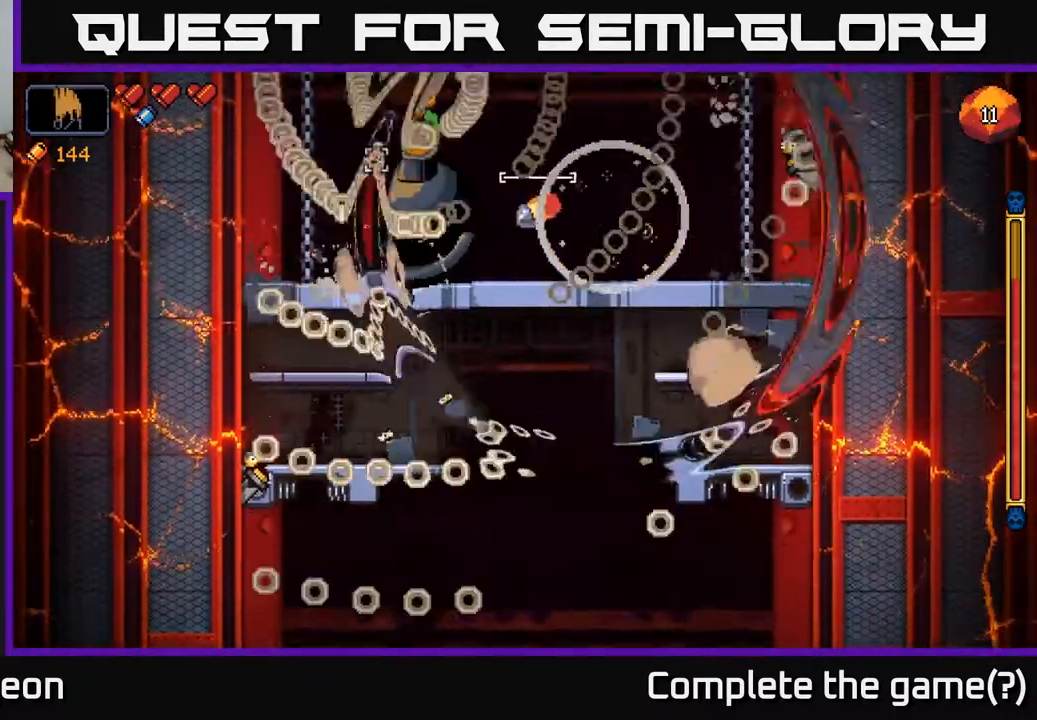
{"buttons": ["R2"], "left_stick": "right", "right_stick": "up-left", "events": [[33, "left_stick", "center"], [133, "right_stick", "up-left"], [150, "left_stick", "right"], [183, "R2", "down"]]}
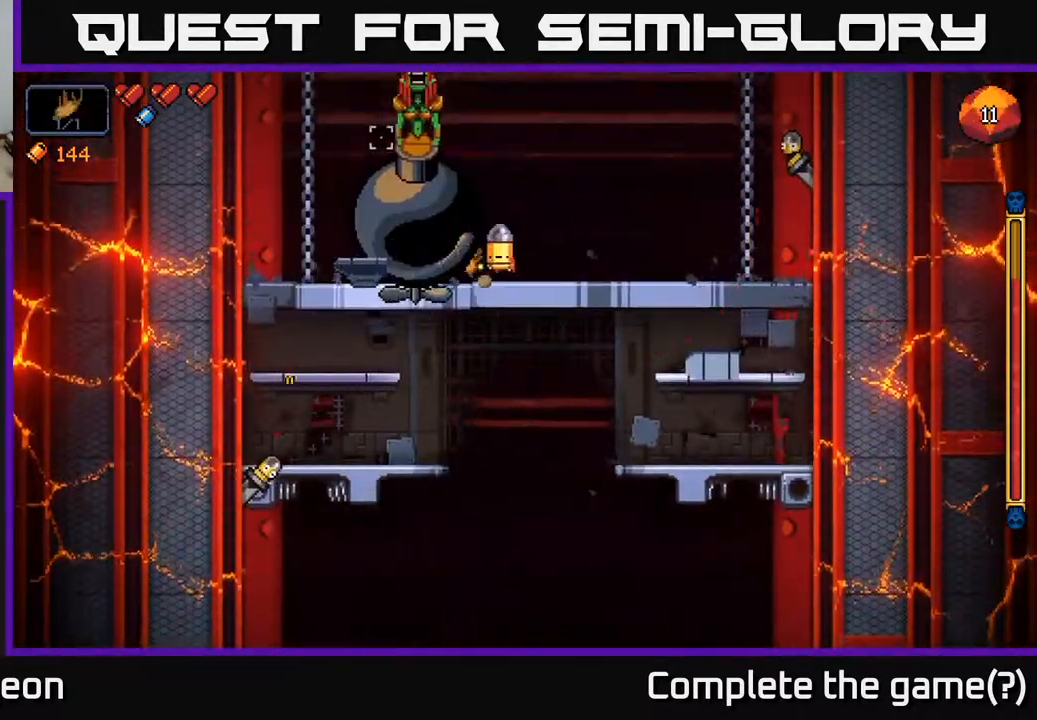
{"buttons": ["R2"], "left_stick": "center", "right_stick": "up-left", "events": [[483, "left_stick", "center"]]}
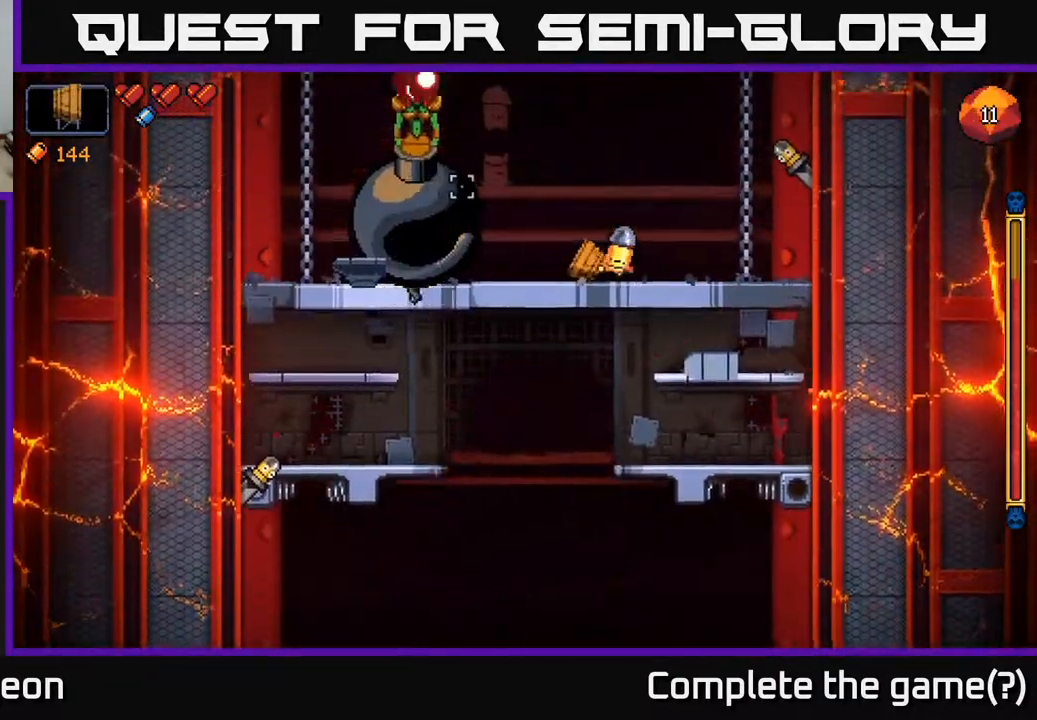
{"buttons": ["R2"], "left_stick": "center", "right_stick": "up-left", "events": [[67, "left_stick", "down"], [100, "A", "down"], [217, "A", "up"], [250, "left_stick", "right"], [500, "left_stick", "center"]]}
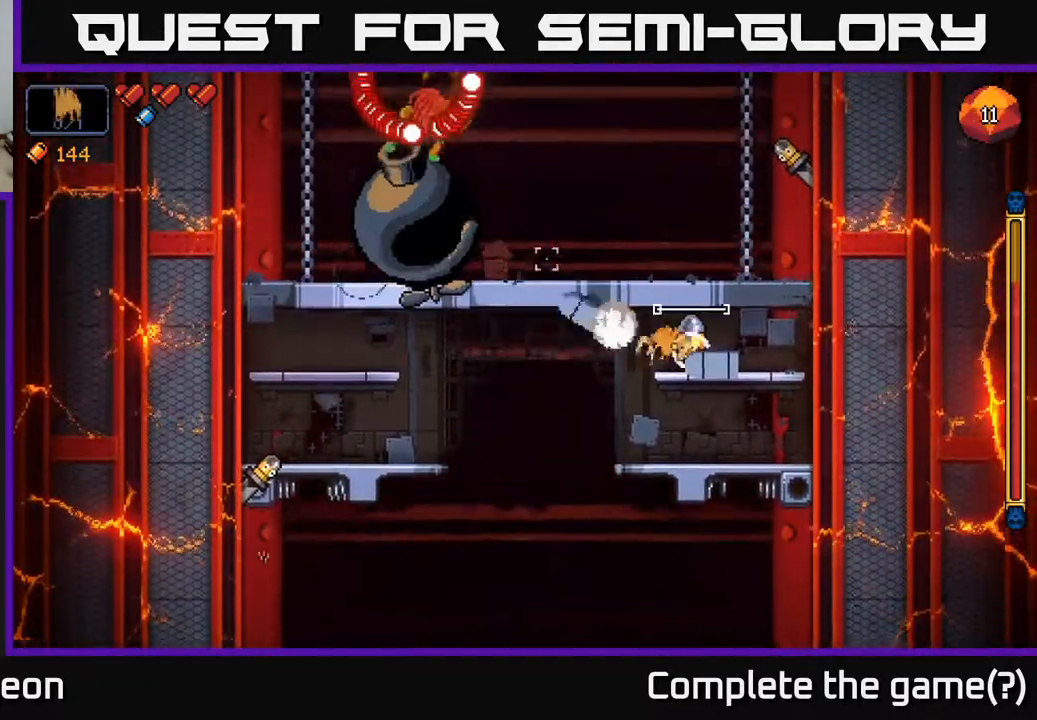
{"buttons": ["R2"], "left_stick": "left", "right_stick": "up-left", "events": [[233, "left_stick", "left"]]}
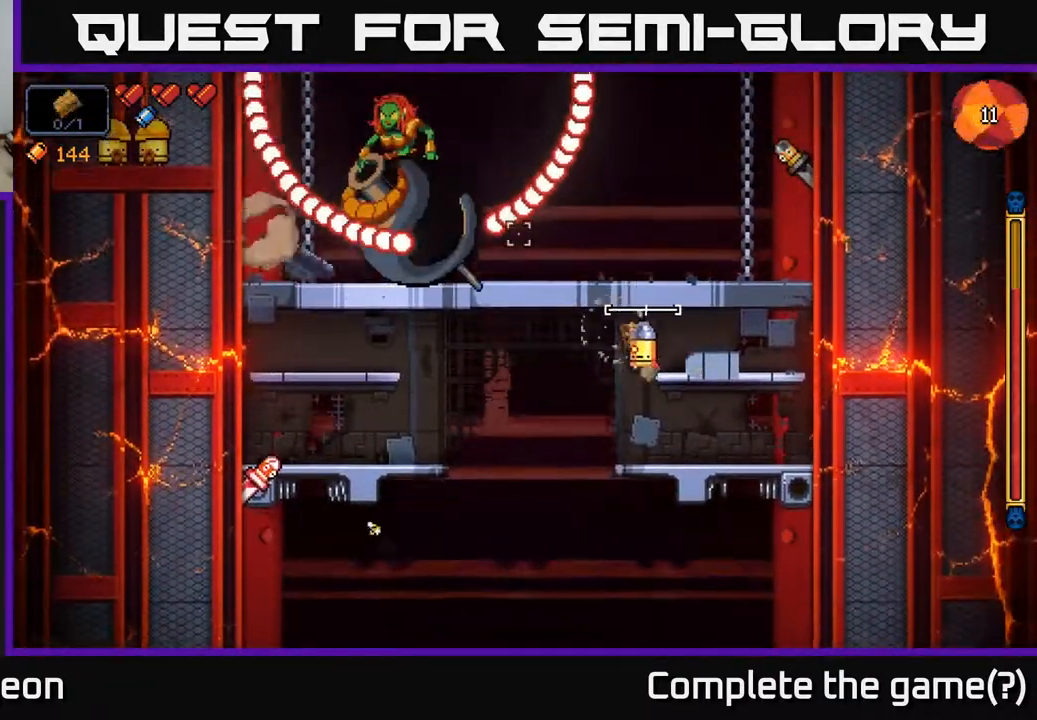
{"buttons": ["A", "R2"], "left_stick": "left", "right_stick": "up-left", "events": [[83, "left_stick", "right"], [367, "A", "down"], [383, "left_stick", "left"]]}